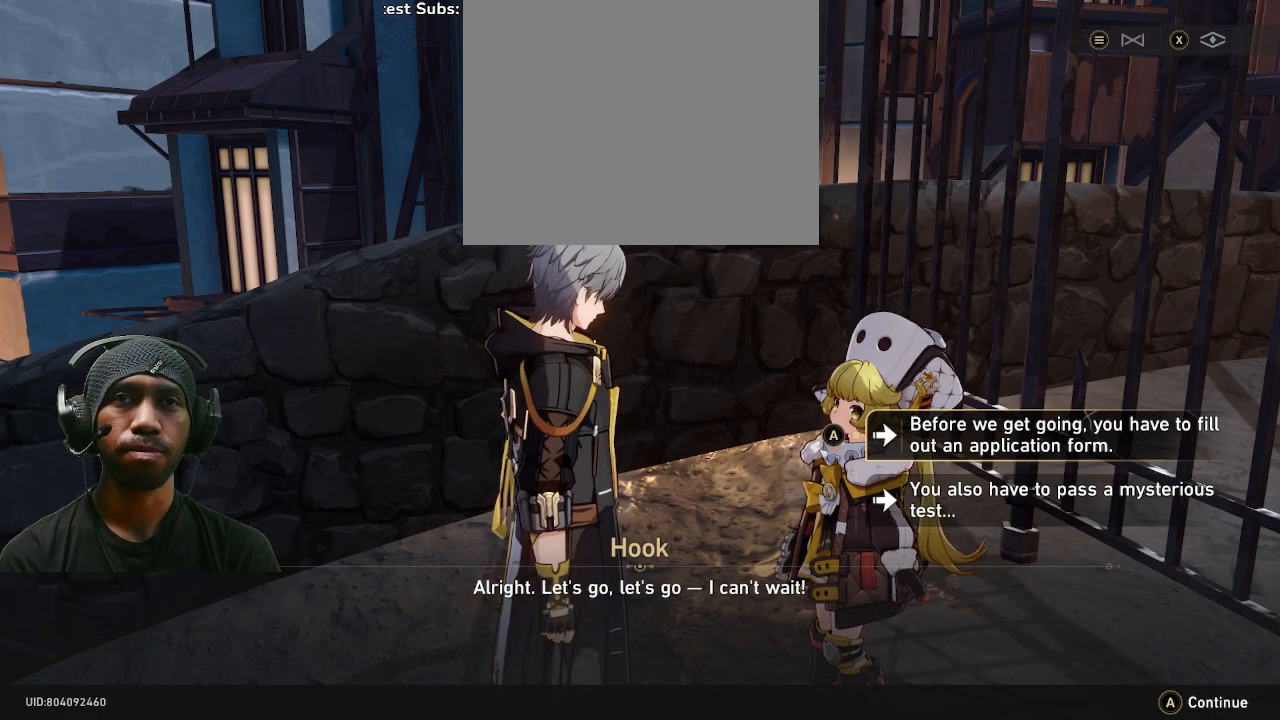
Gameplay with a controller (PlayStation layout); each line is a JSON object with the inputs held at the frame after it. "events" lists button and stick changes between this image and that frame as [ms after this image, input, new state], when the widget could be followed in between. Not read: DPAD_RIGHT R3.
{"buttons": ["R2"], "left_stick": "center", "right_stick": "center", "events": [[133, "left_stick", "center"]]}
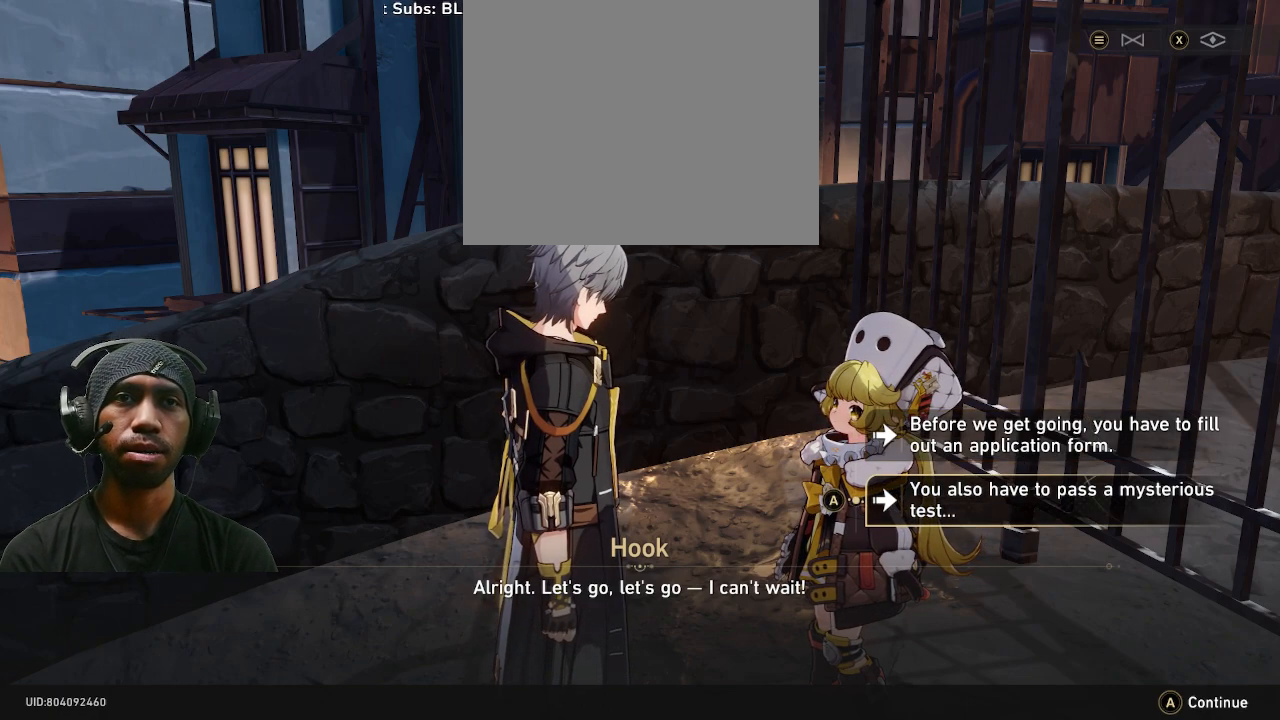
{"buttons": ["R2"], "left_stick": "center", "right_stick": "center", "events": []}
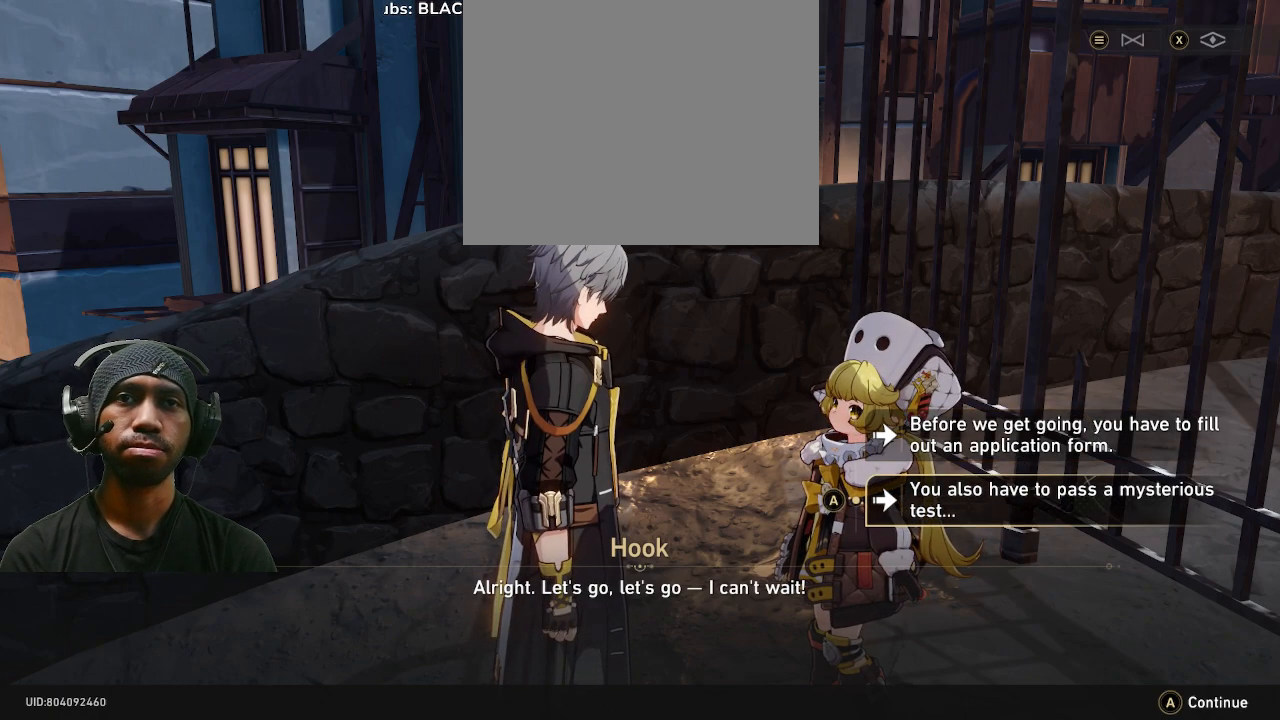
{"buttons": ["R2"], "left_stick": "center", "right_stick": "center", "events": []}
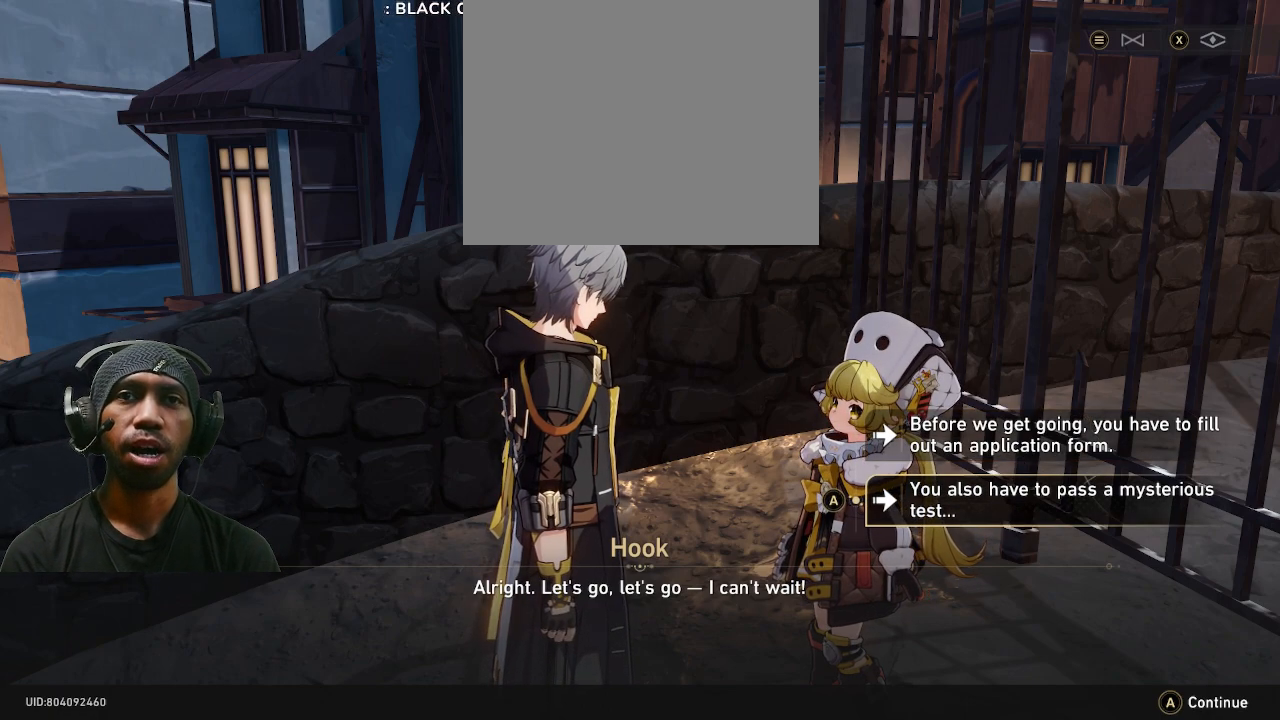
{"buttons": ["R2"], "left_stick": "center", "right_stick": "center", "events": []}
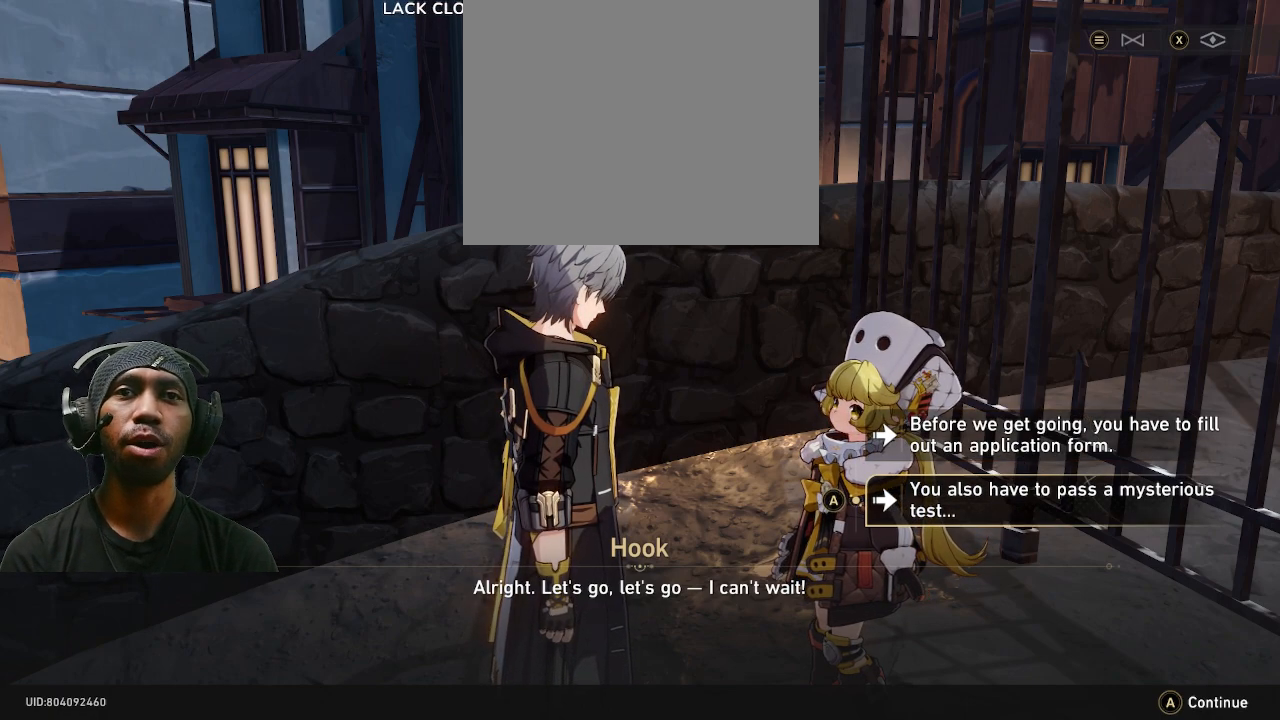
{"buttons": ["R2"], "left_stick": "center", "right_stick": "center", "events": []}
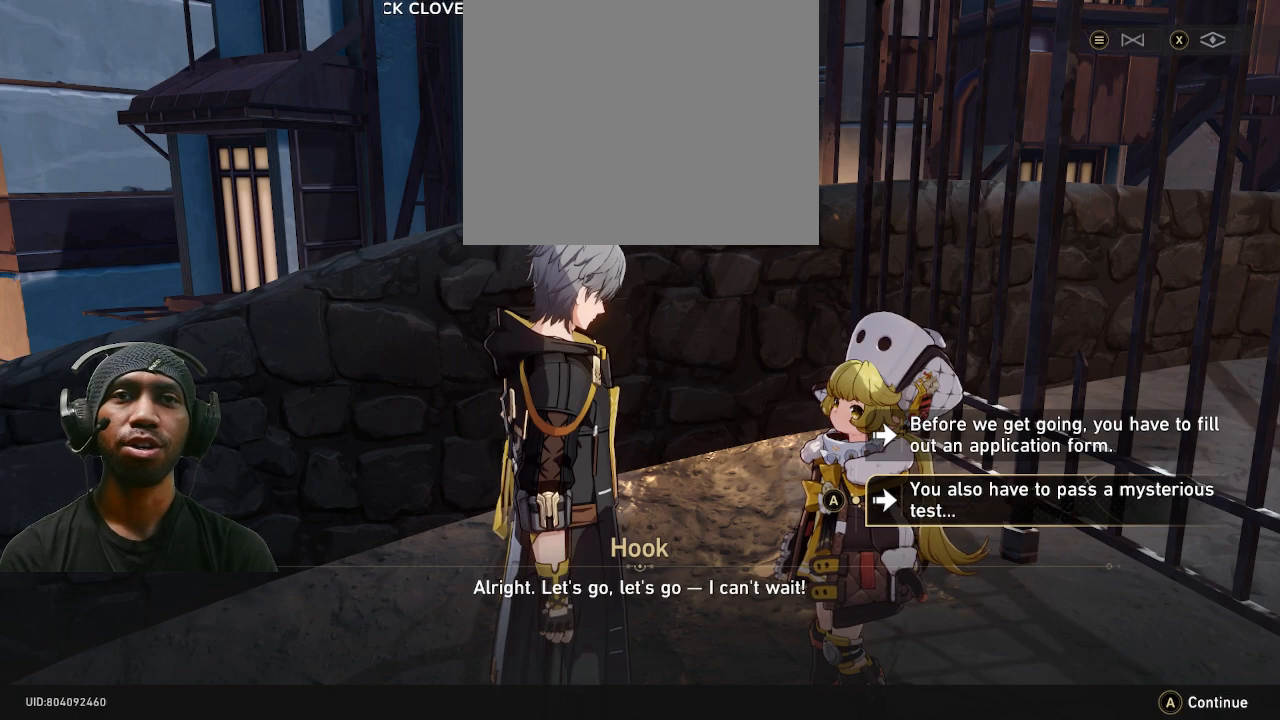
{"buttons": ["R2"], "left_stick": "center", "right_stick": "center", "events": []}
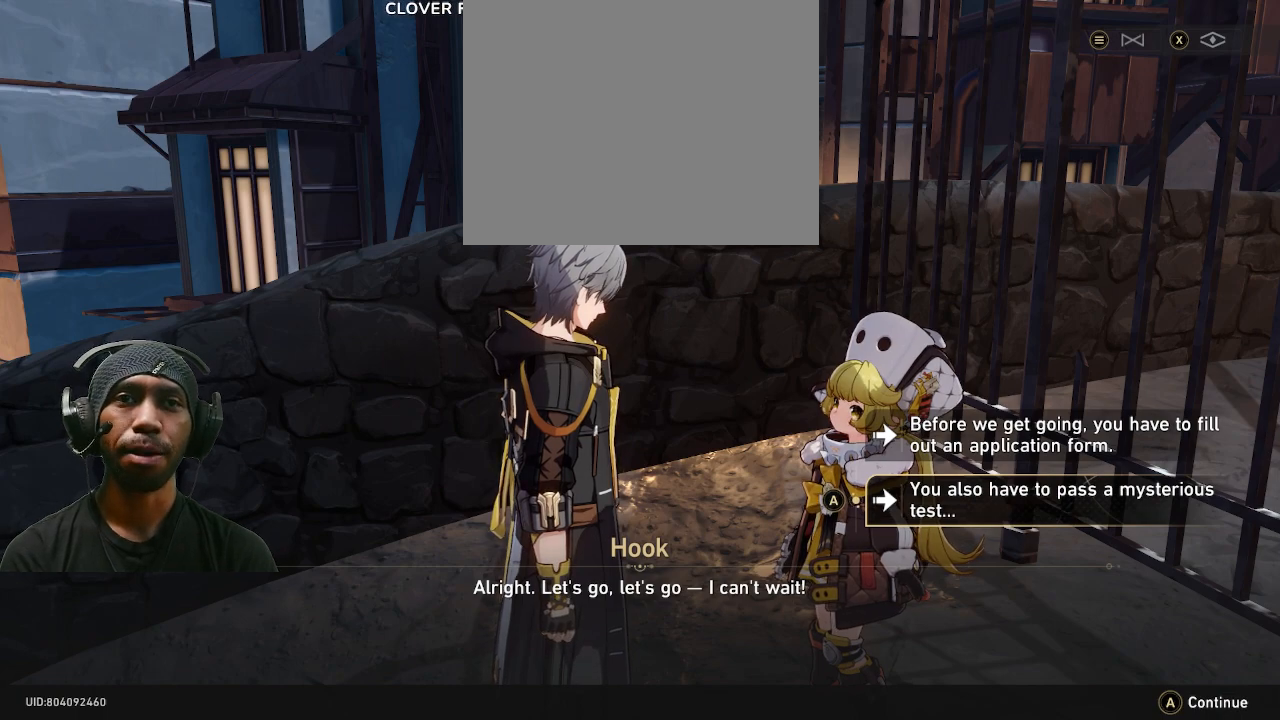
{"buttons": ["R2"], "left_stick": "center", "right_stick": "center", "events": []}
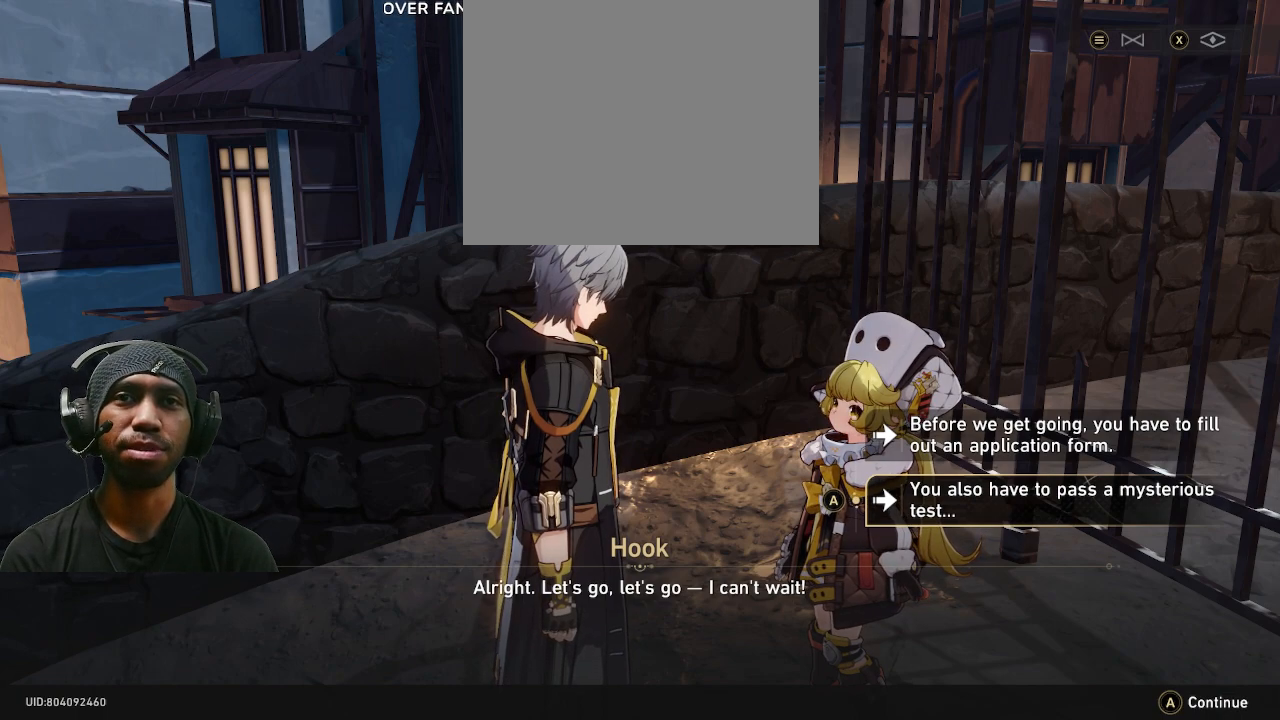
{"buttons": ["R2"], "left_stick": "center", "right_stick": "center", "events": [[300, "CROSS", "down"], [417, "CROSS", "up"]]}
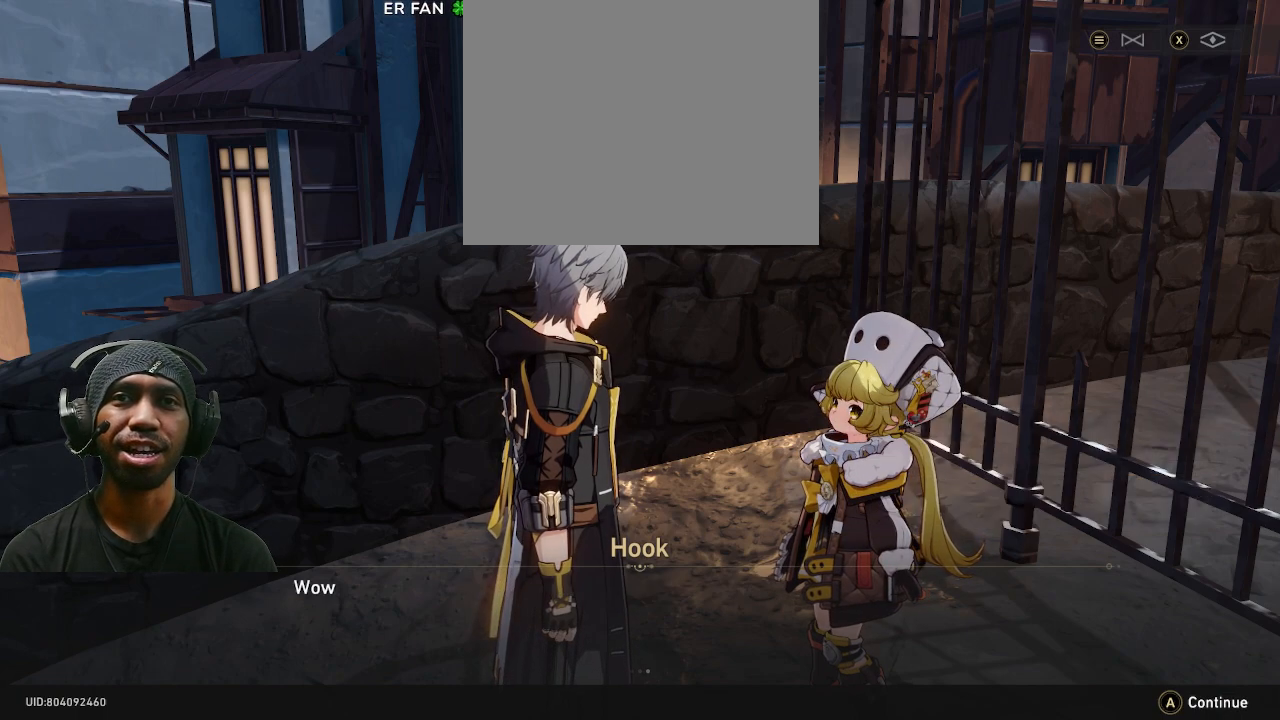
{"buttons": ["R2"], "left_stick": "center", "right_stick": "center", "events": []}
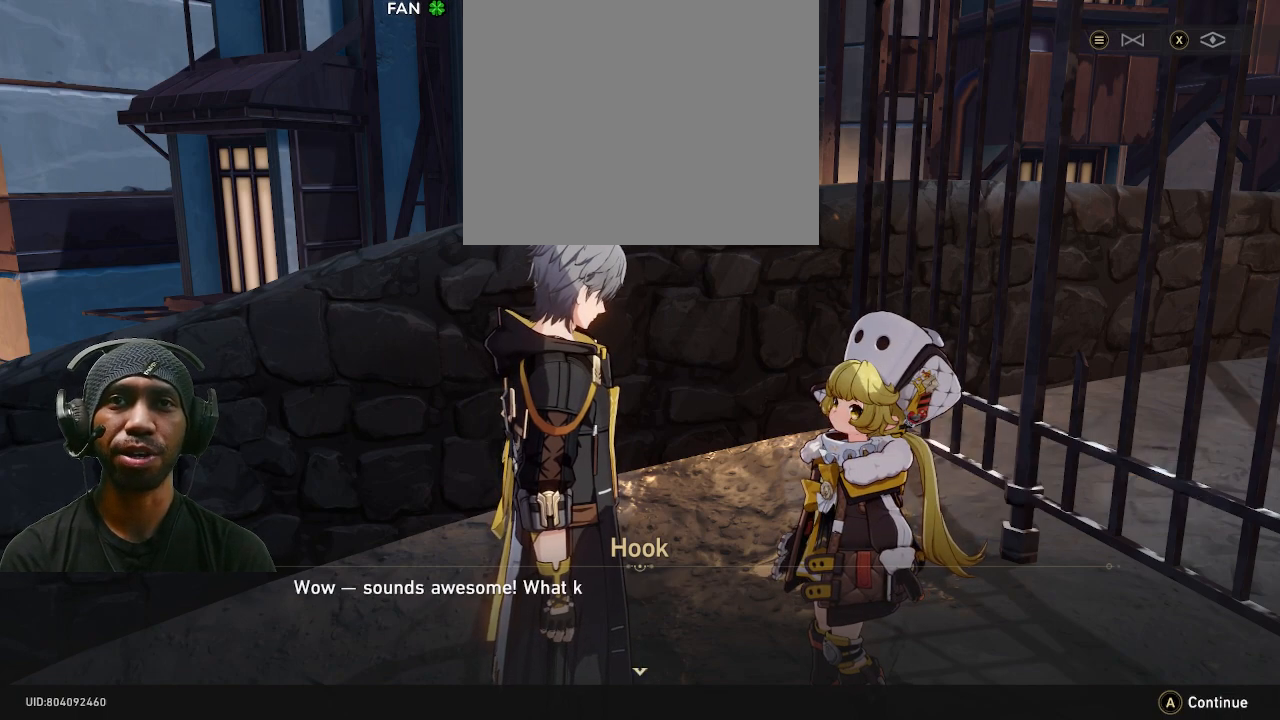
{"buttons": ["R2"], "left_stick": "center", "right_stick": "center", "events": []}
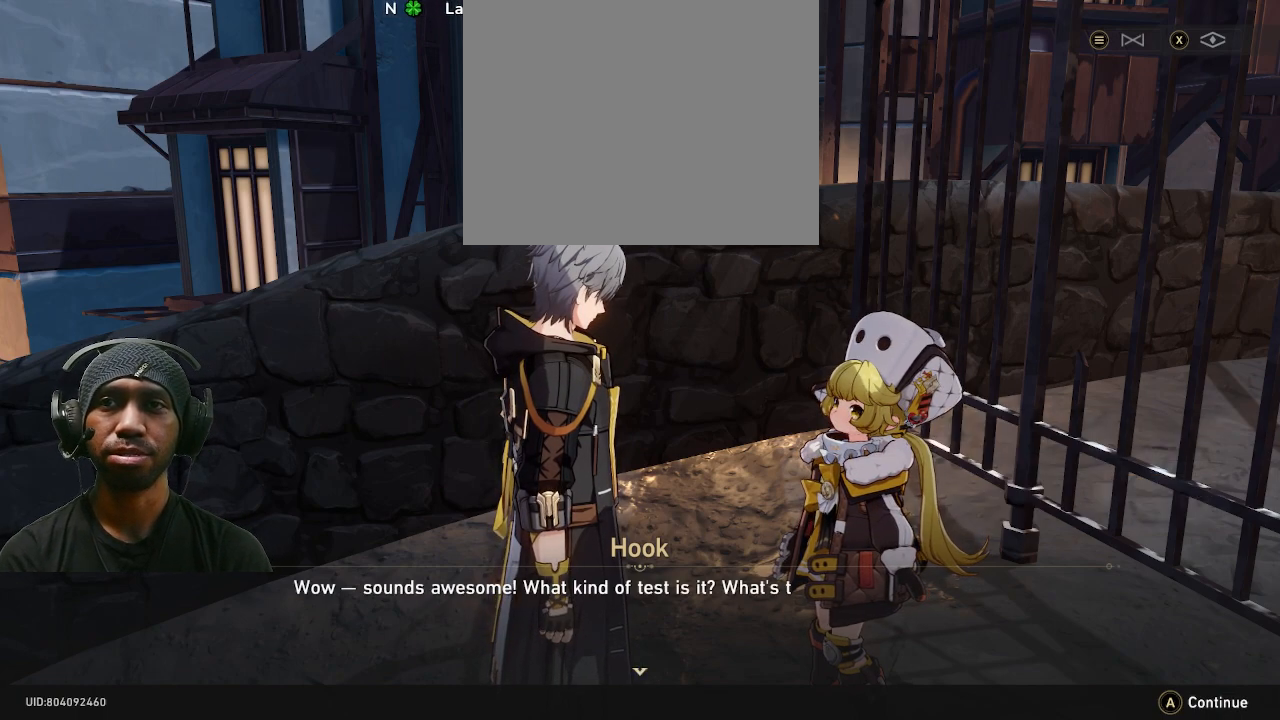
{"buttons": ["R2"], "left_stick": "center", "right_stick": "center", "events": []}
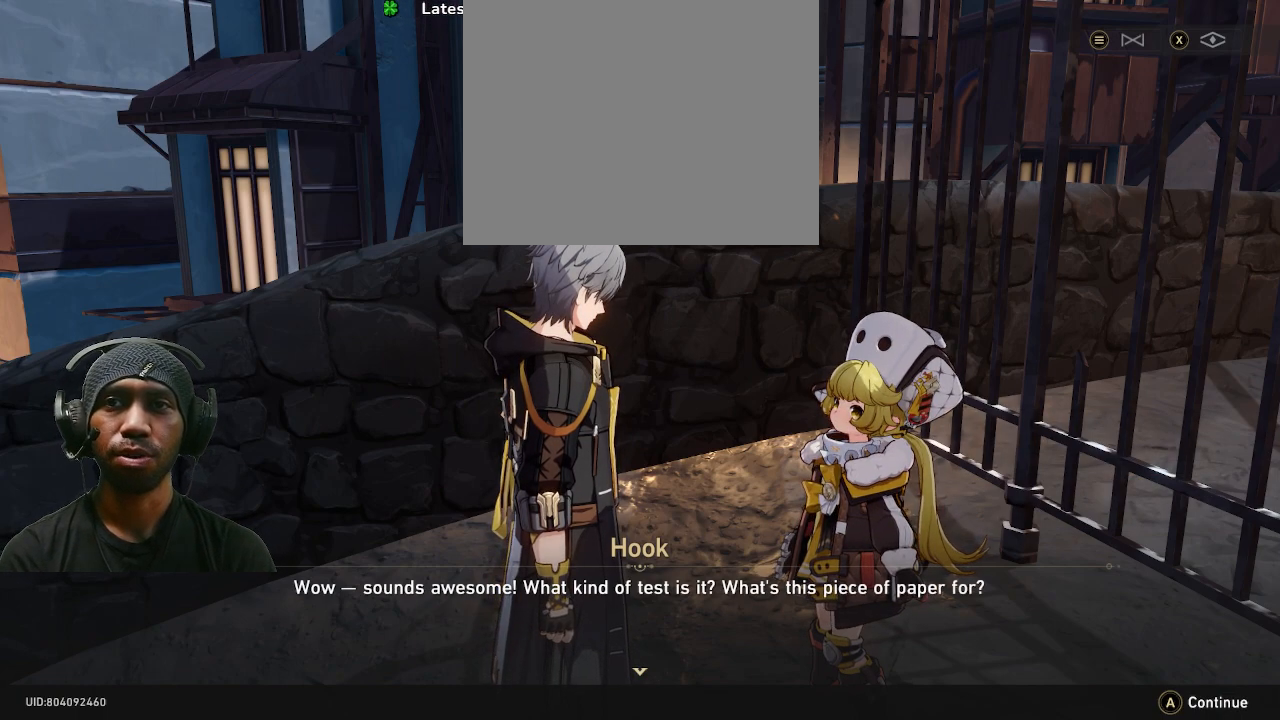
{"buttons": ["R2"], "left_stick": "center", "right_stick": "center", "events": []}
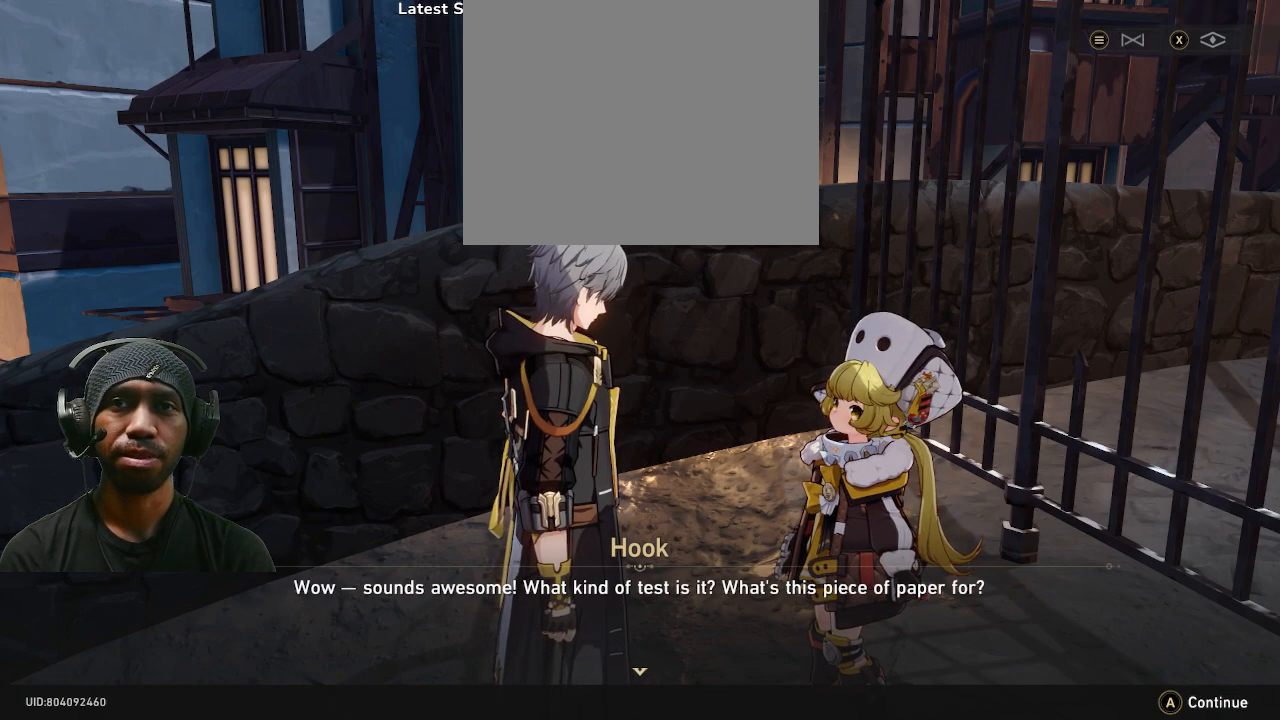
{"buttons": ["R2"], "left_stick": "center", "right_stick": "center", "events": []}
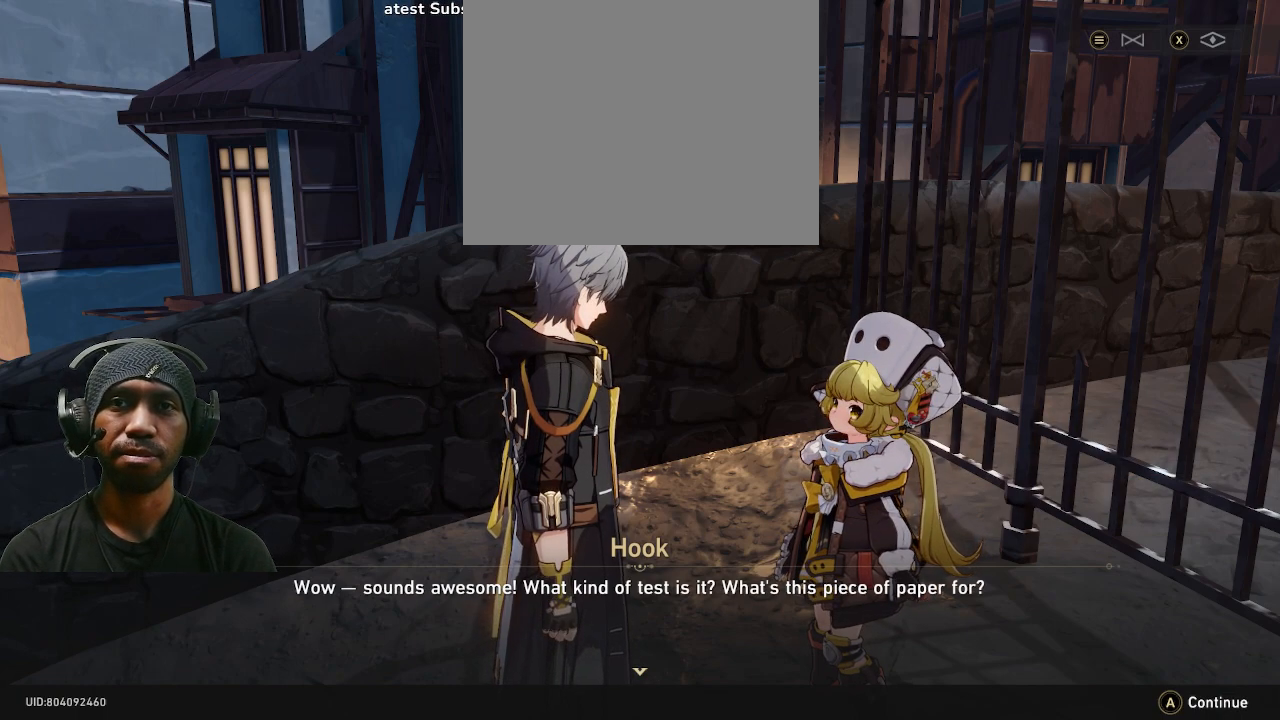
{"buttons": ["R2"], "left_stick": "center", "right_stick": "center", "events": []}
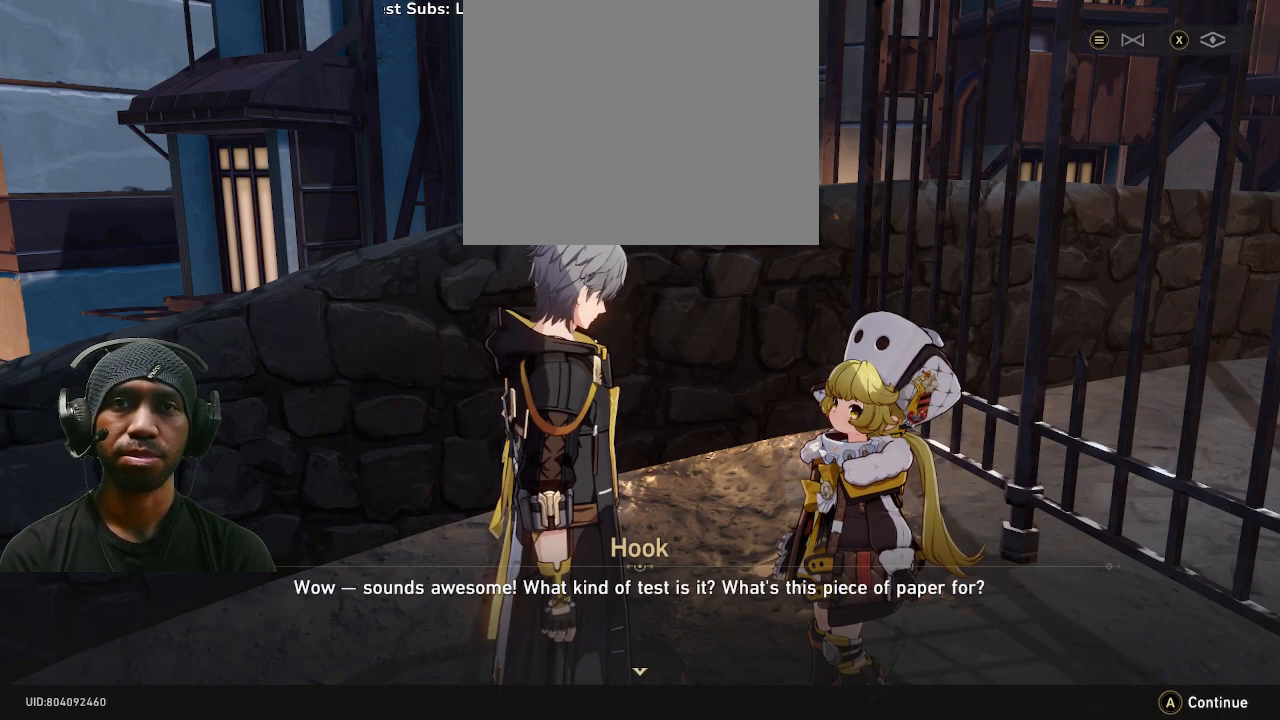
{"buttons": ["R2"], "left_stick": "center", "right_stick": "center", "events": [[100, "CROSS", "down"], [200, "CROSS", "up"]]}
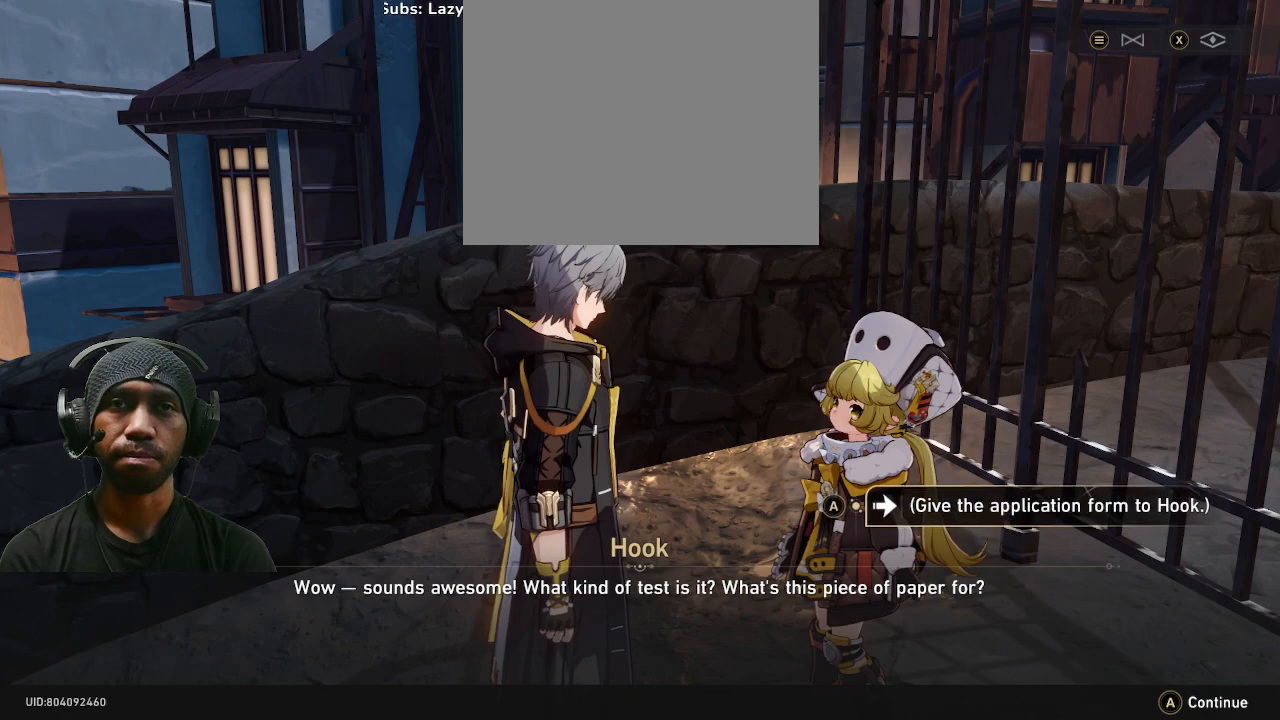
{"buttons": ["R2"], "left_stick": "center", "right_stick": "center", "events": []}
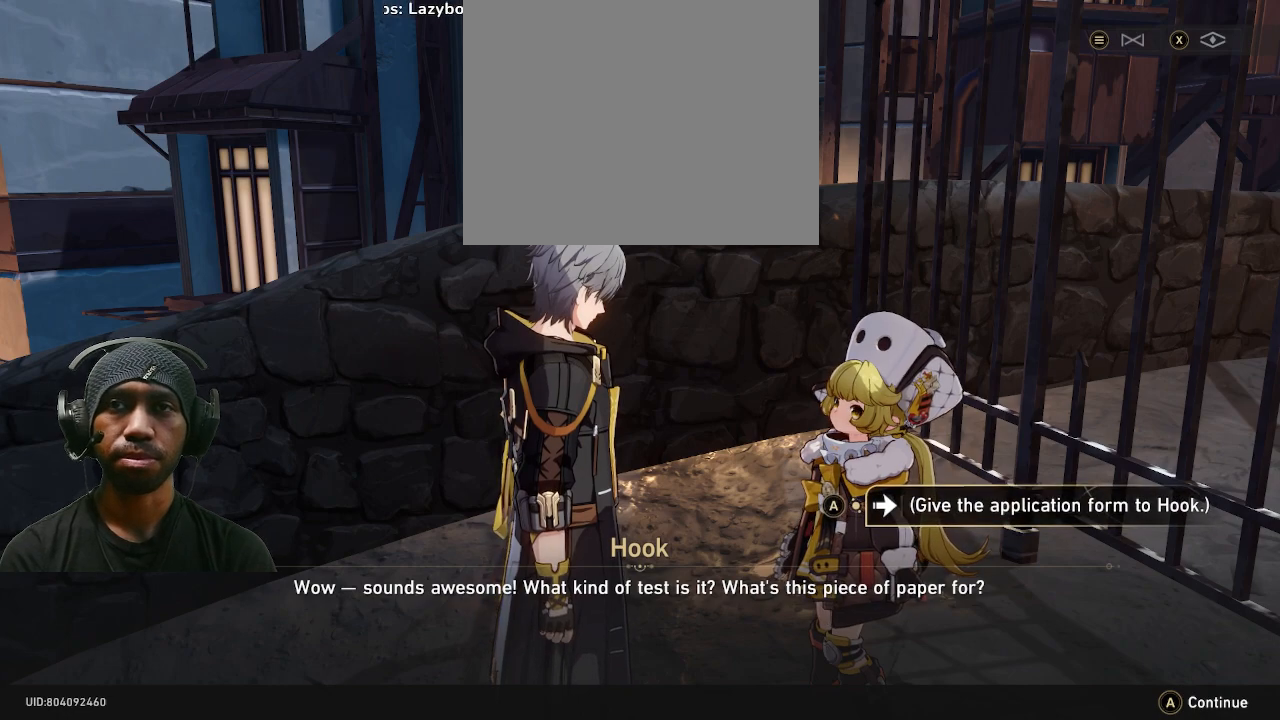
{"buttons": ["R2"], "left_stick": "center", "right_stick": "center", "events": []}
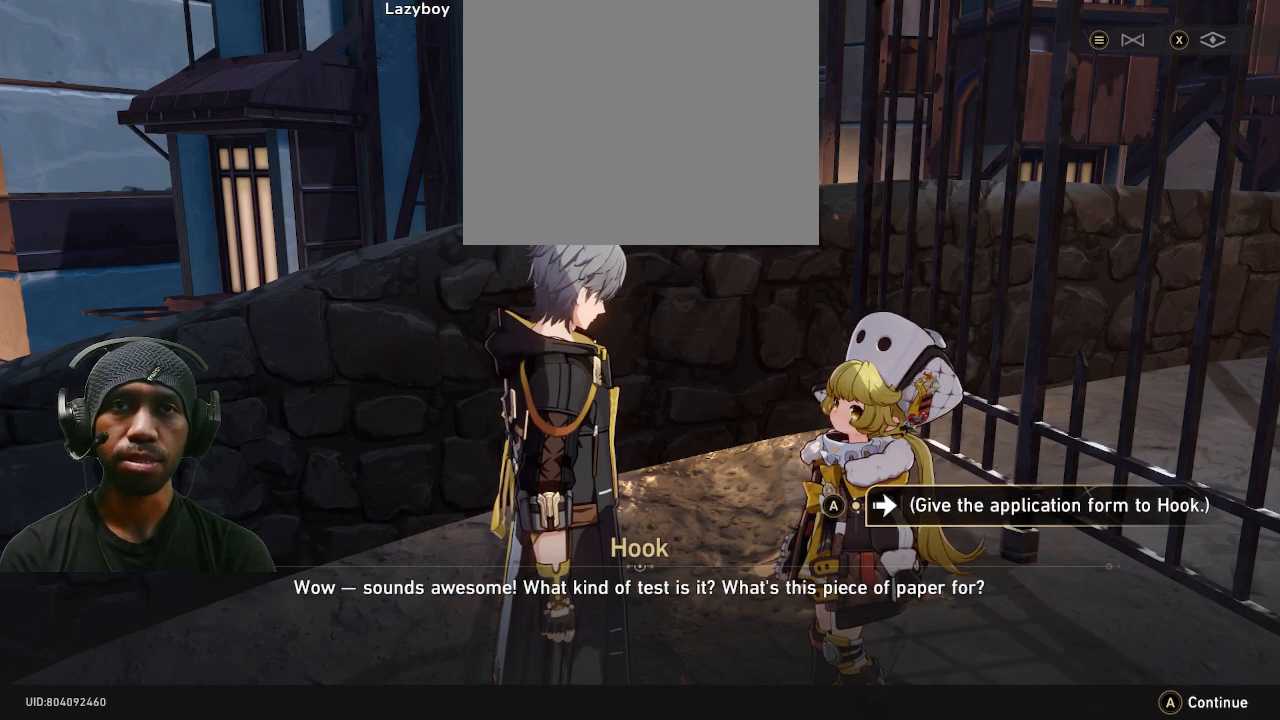
{"buttons": ["R2"], "left_stick": "center", "right_stick": "center", "events": []}
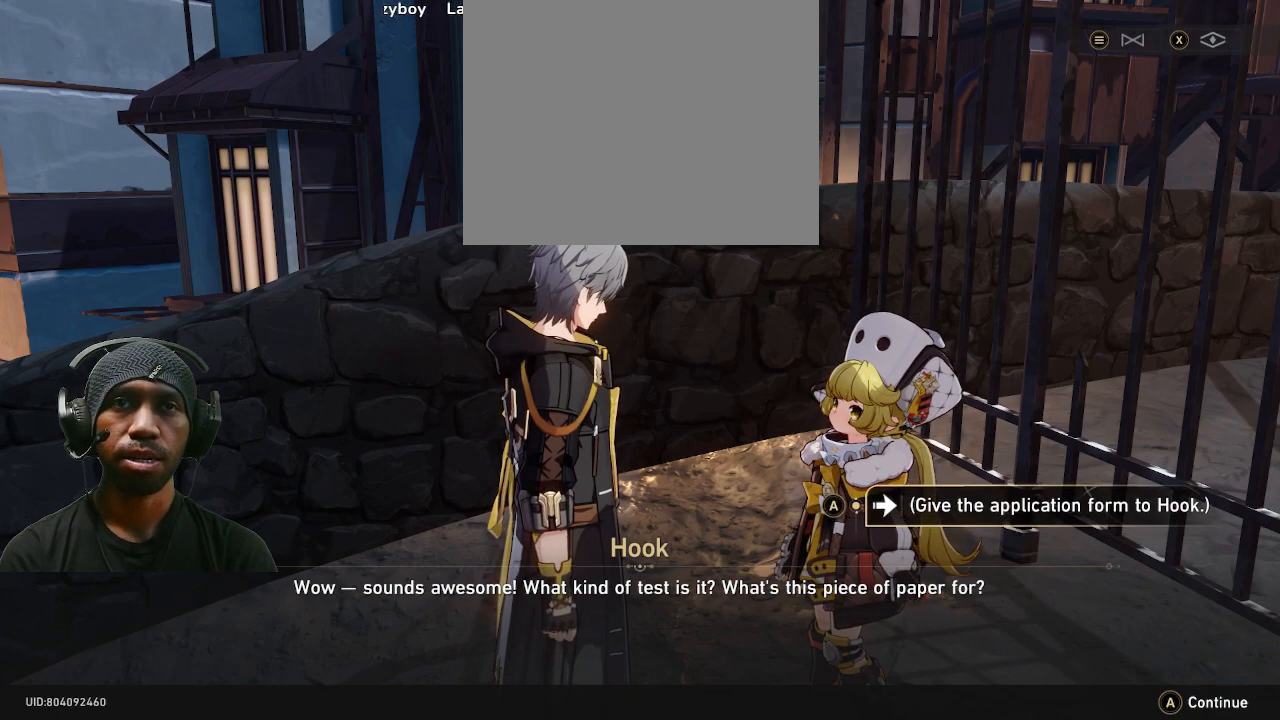
{"buttons": ["R2"], "left_stick": "center", "right_stick": "center", "events": [[50, "left_stick", "down"], [267, "left_stick", "center"]]}
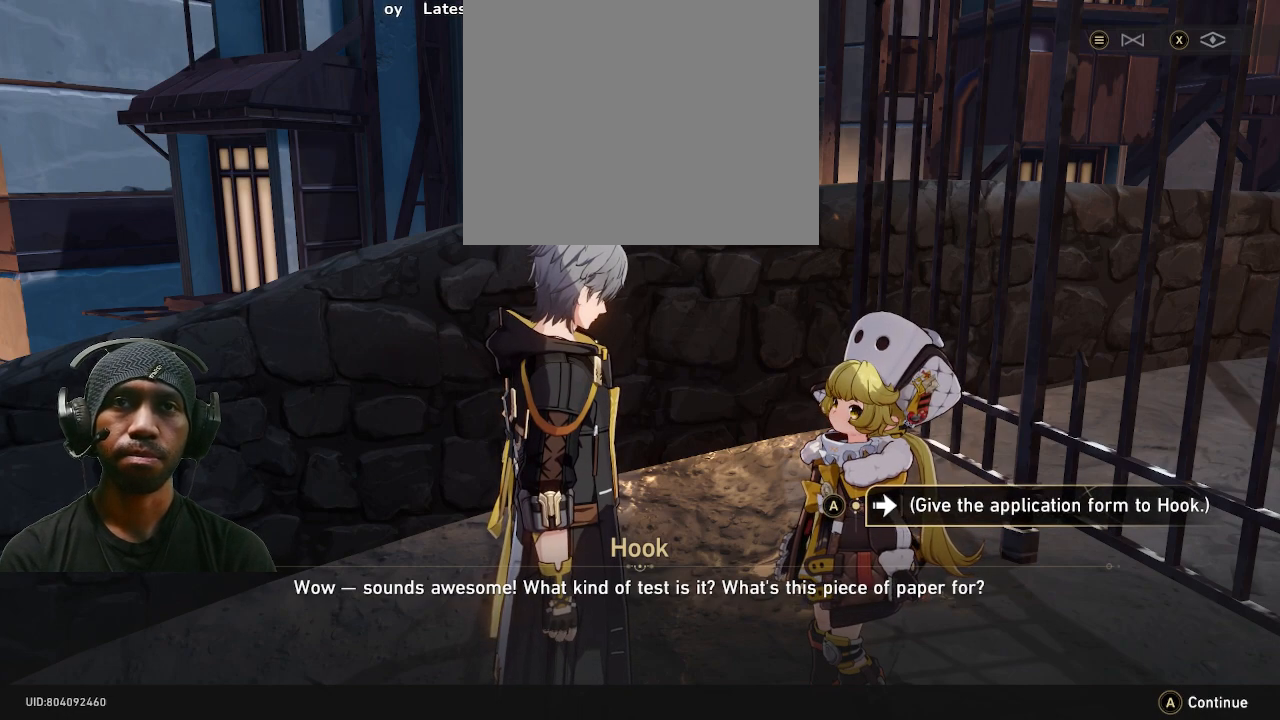
{"buttons": ["CROSS", "R2"], "left_stick": "center", "right_stick": "center", "events": [[400, "CROSS", "down"]]}
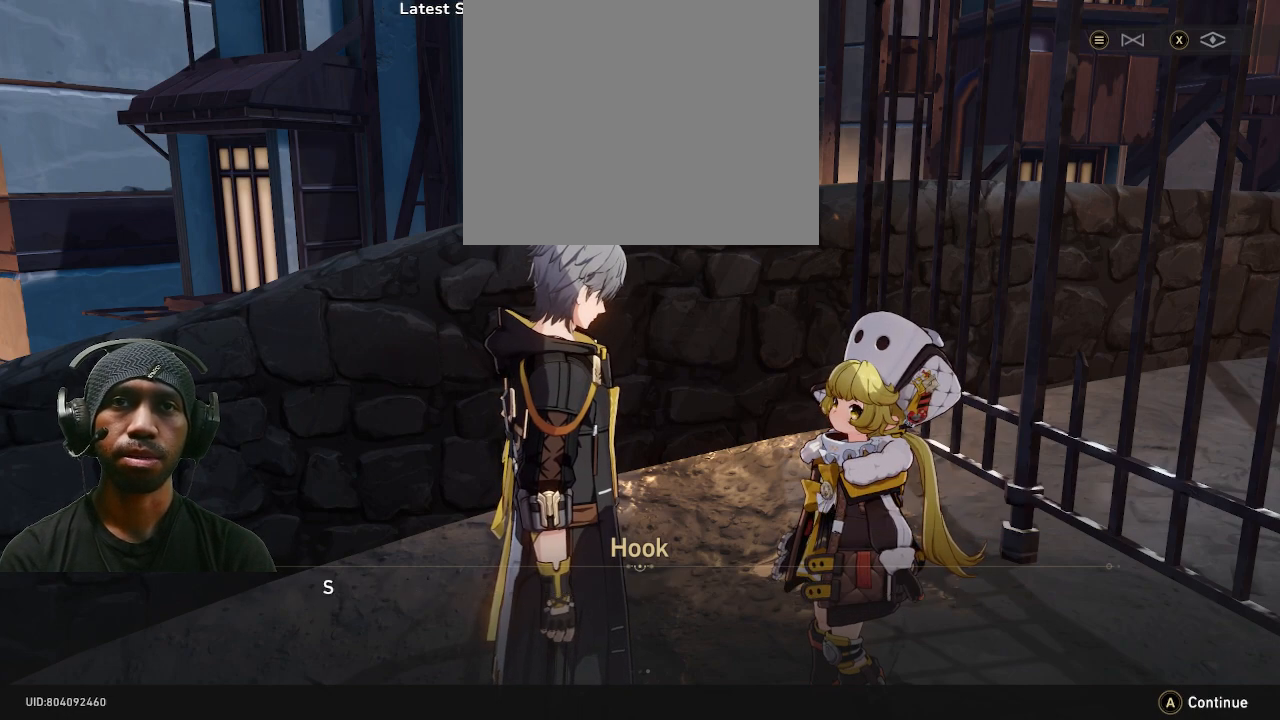
{"buttons": ["R2"], "left_stick": "center", "right_stick": "center", "events": [[17, "CROSS", "up"]]}
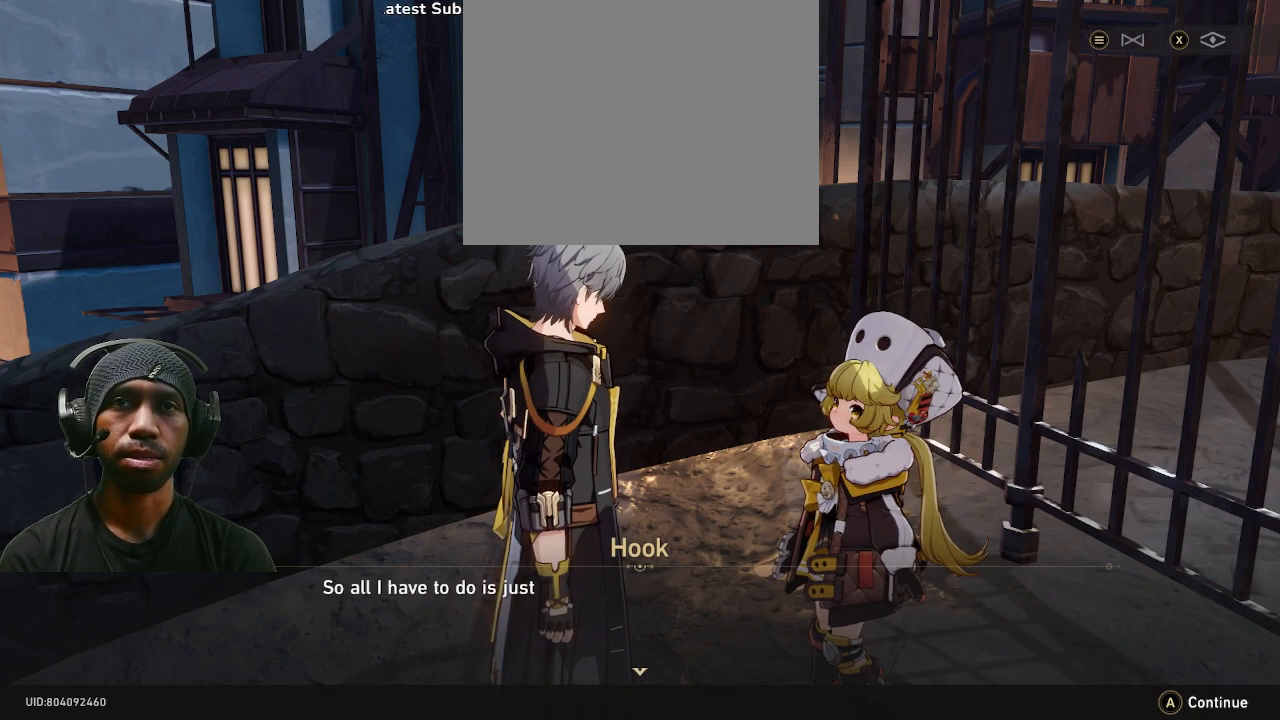
{"buttons": ["R2"], "left_stick": "center", "right_stick": "center", "events": []}
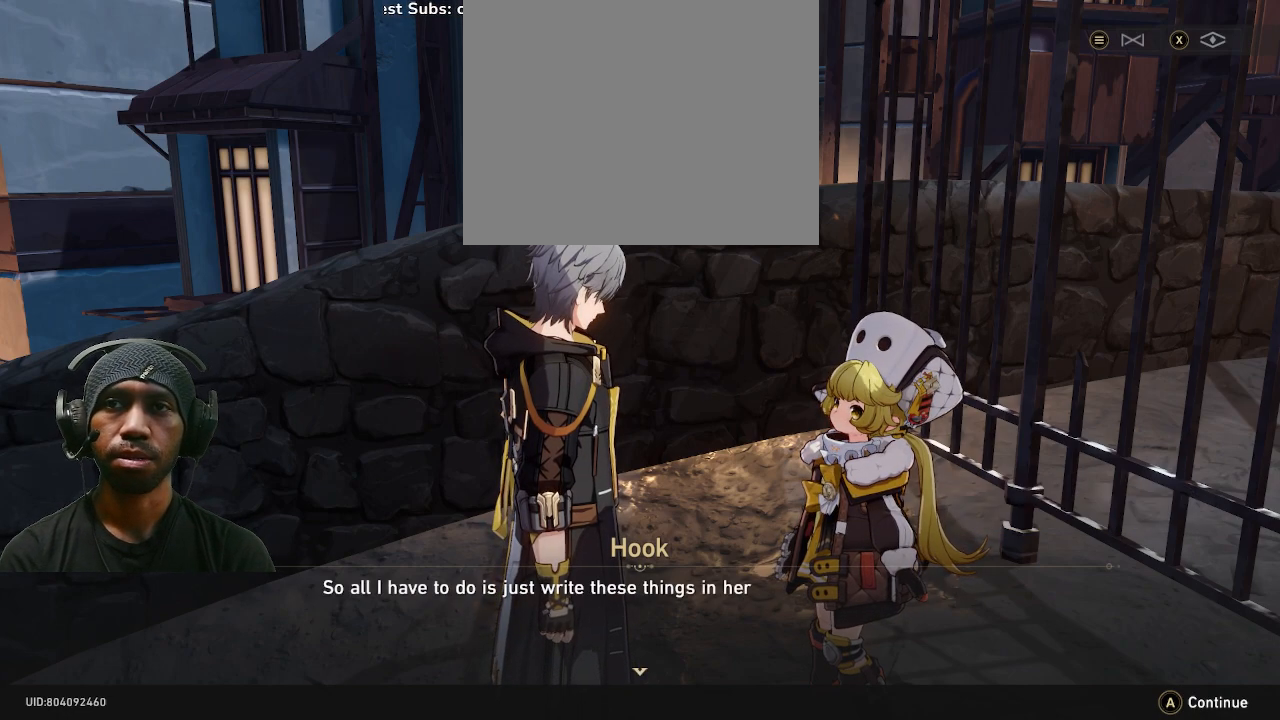
{"buttons": ["R2"], "left_stick": "center", "right_stick": "center", "events": []}
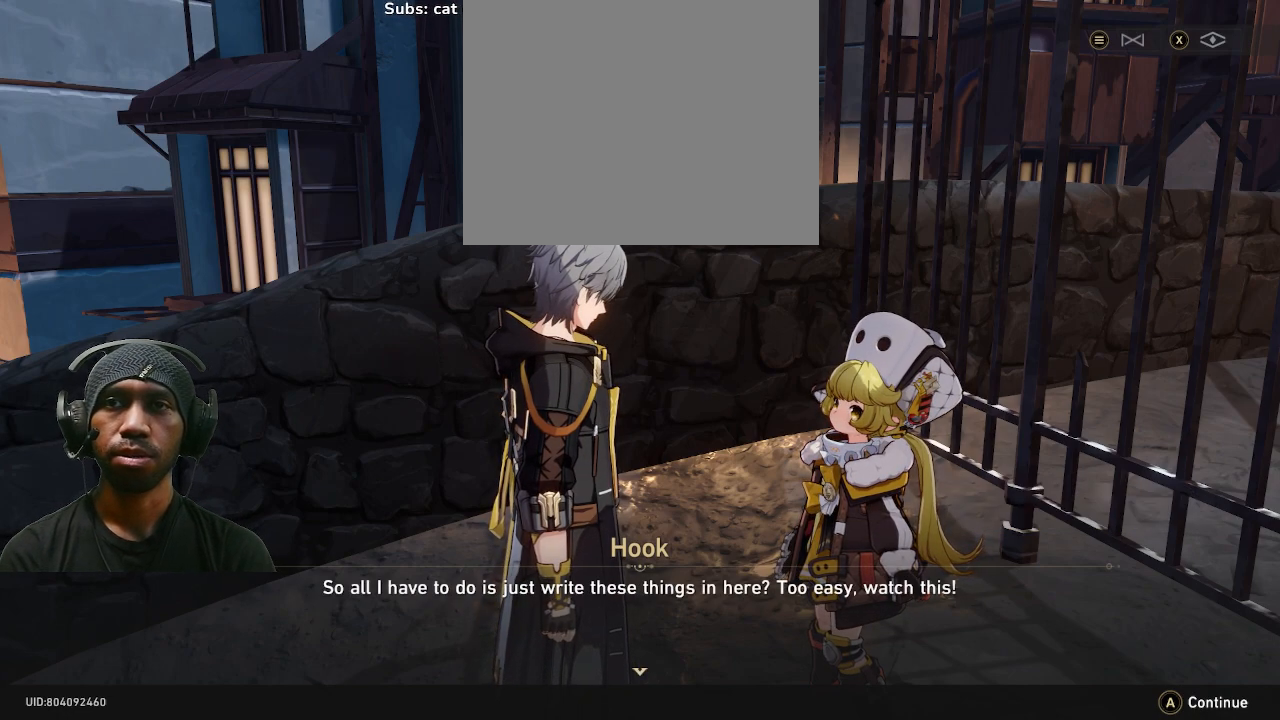
{"buttons": ["R2"], "left_stick": "center", "right_stick": "center", "events": []}
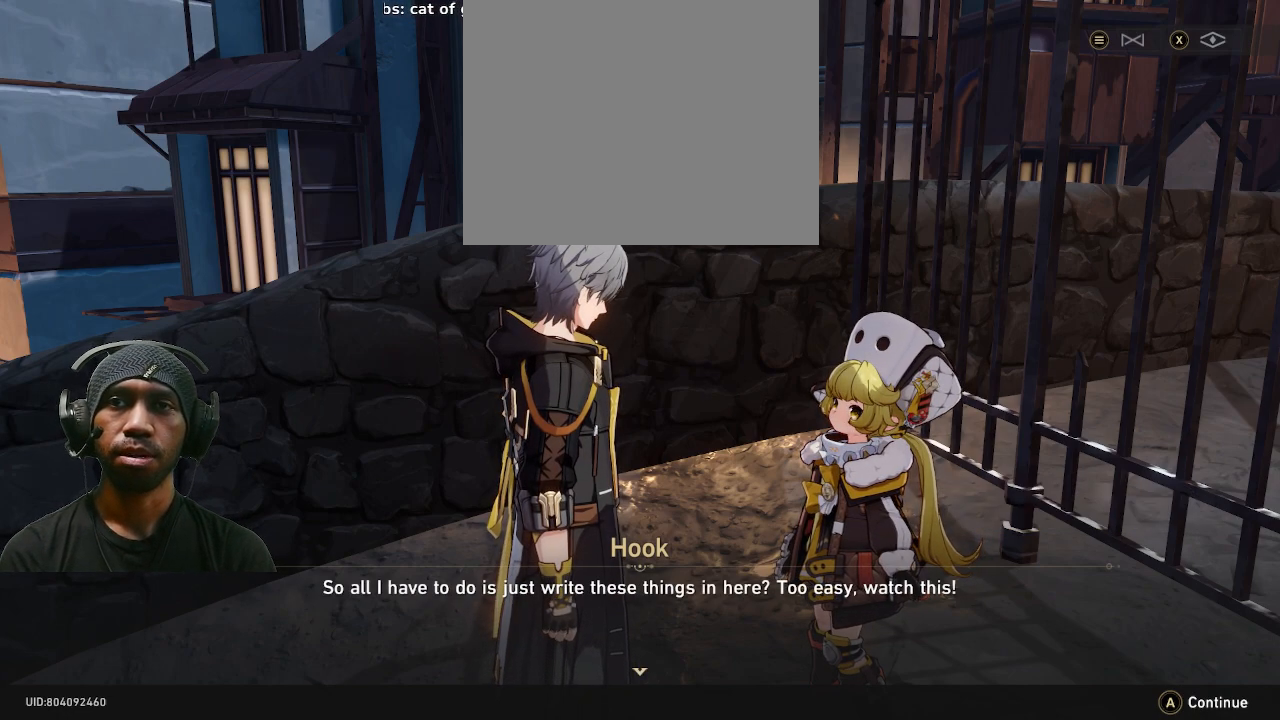
{"buttons": ["R2"], "left_stick": "center", "right_stick": "center", "events": []}
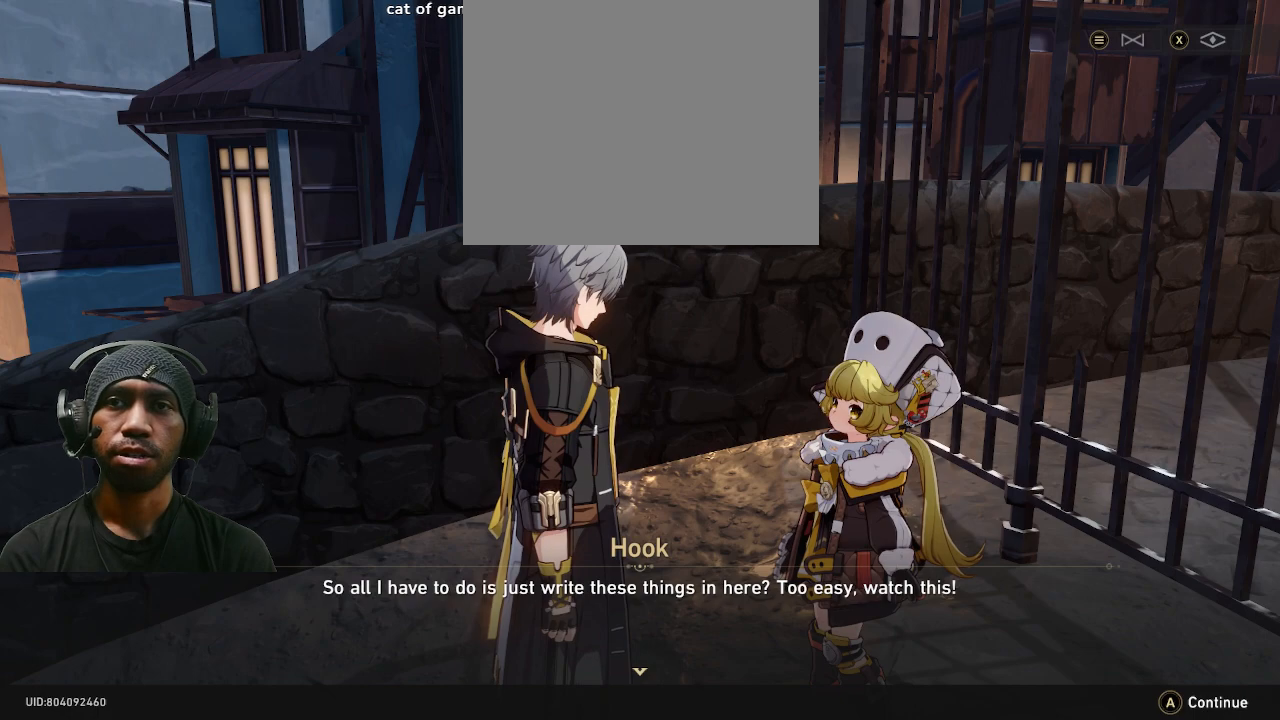
{"buttons": ["R2"], "left_stick": "center", "right_stick": "center", "events": []}
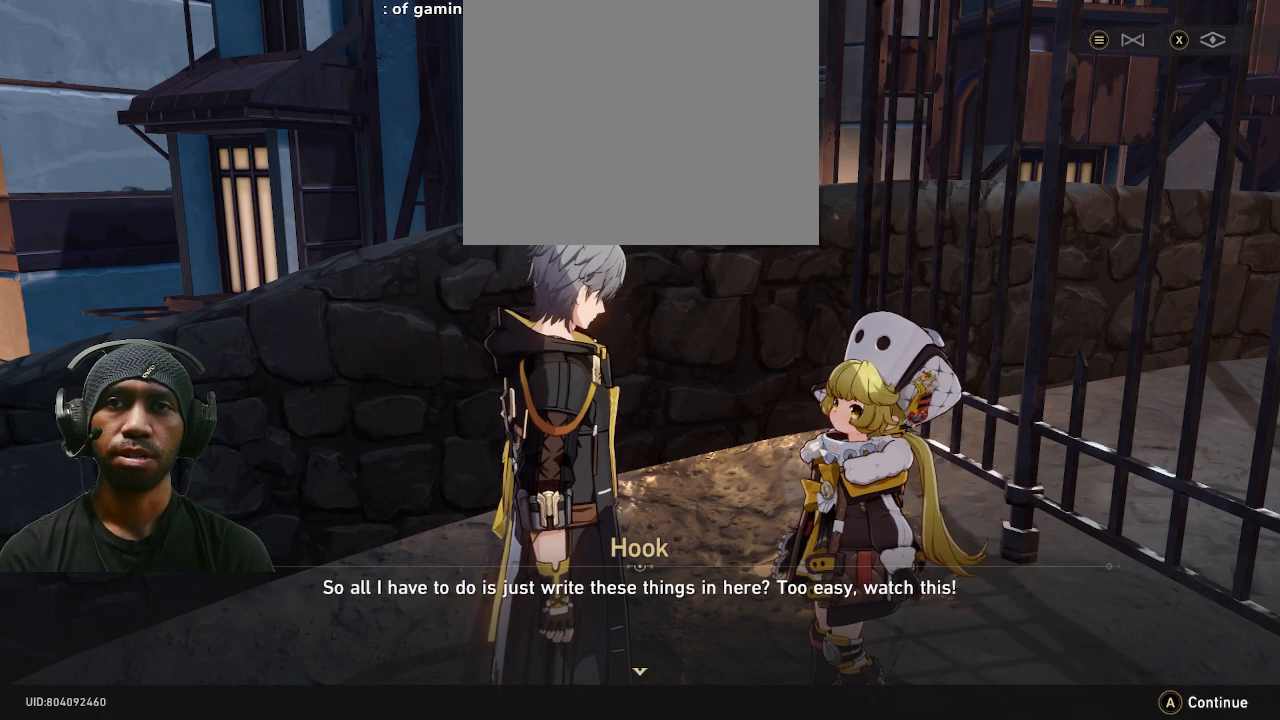
{"buttons": ["R2"], "left_stick": "center", "right_stick": "center", "events": []}
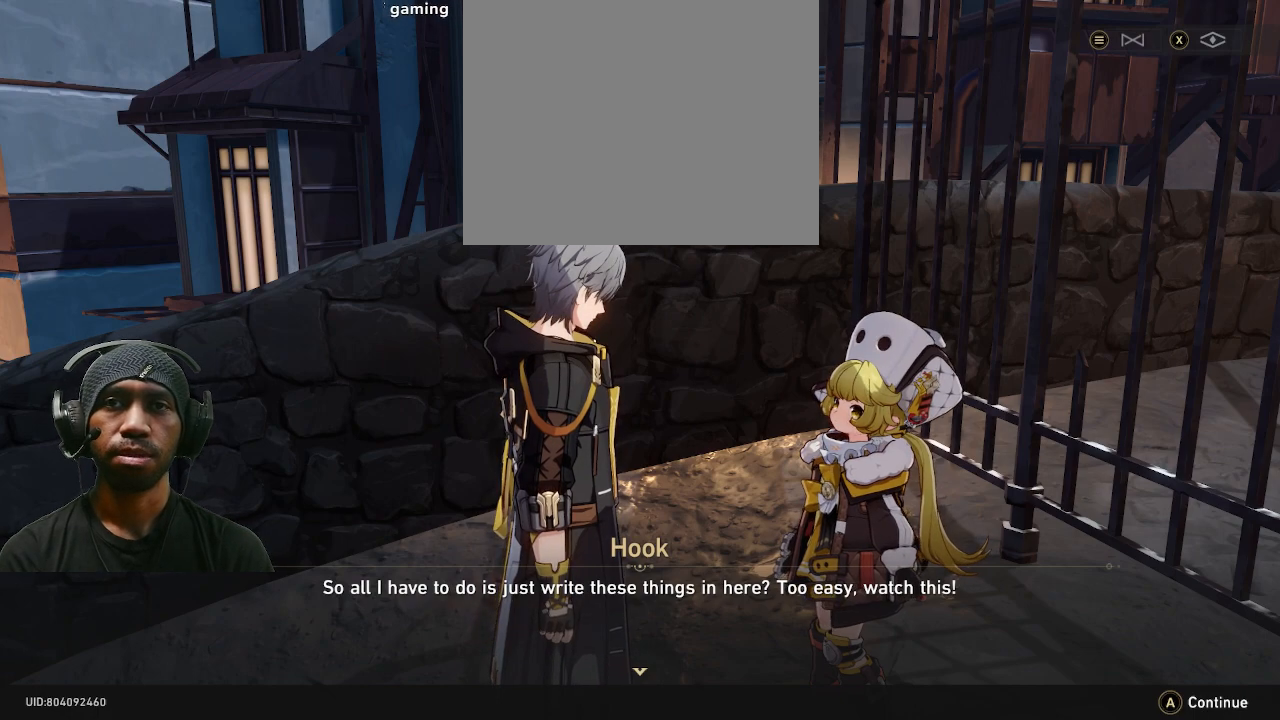
{"buttons": ["R2"], "left_stick": "center", "right_stick": "center", "events": []}
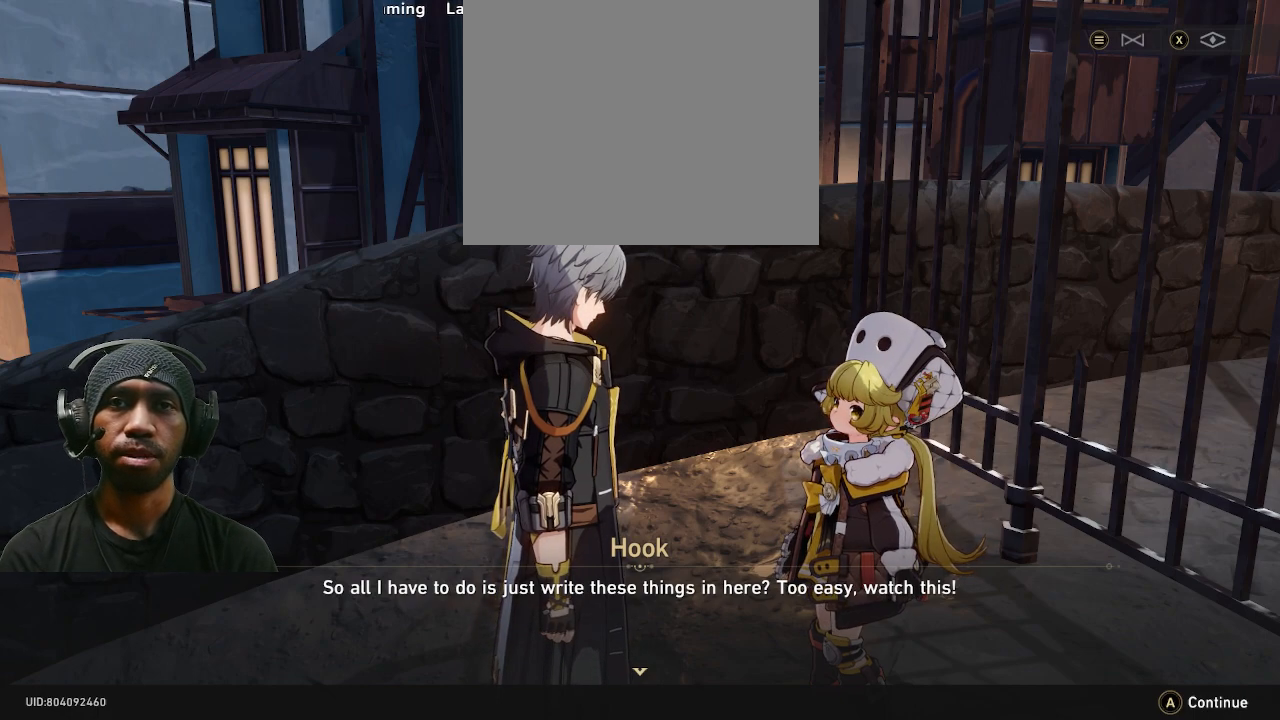
{"buttons": ["CROSS", "R2"], "left_stick": "center", "right_stick": "center", "events": [[500, "CROSS", "down"]]}
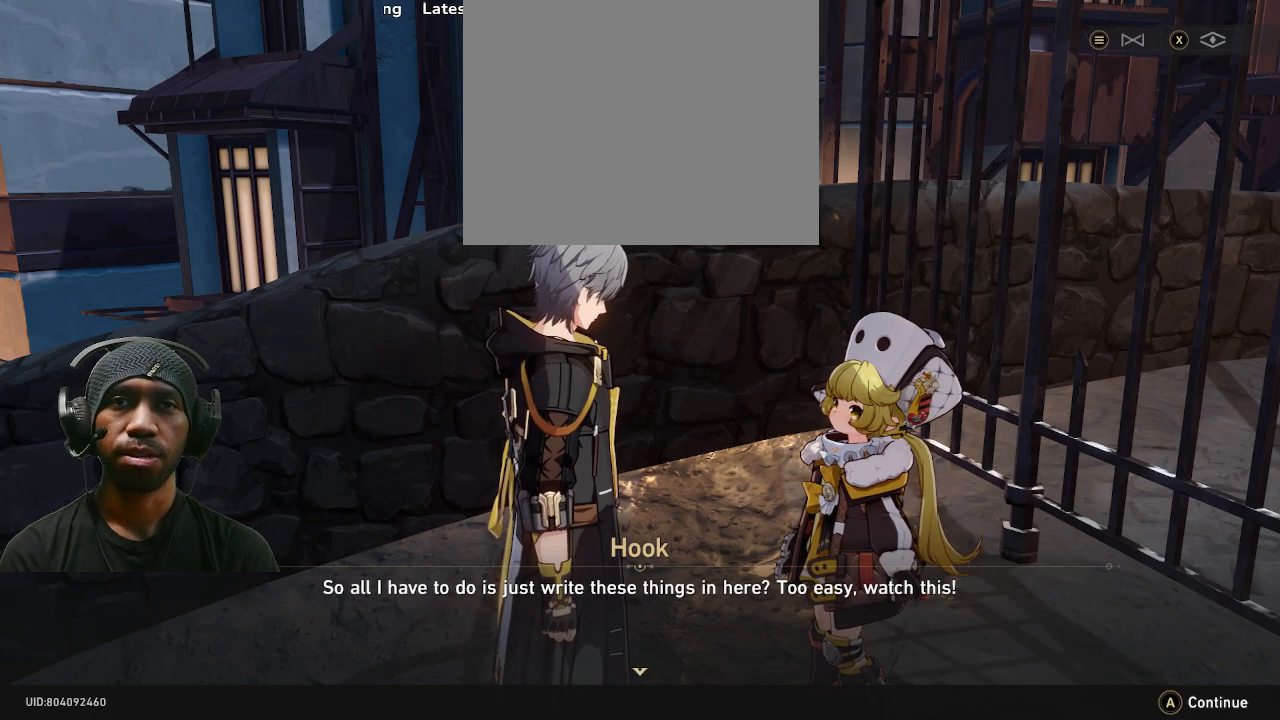
{"buttons": ["R2"], "left_stick": "center", "right_stick": "center", "events": [[117, "CROSS", "up"]]}